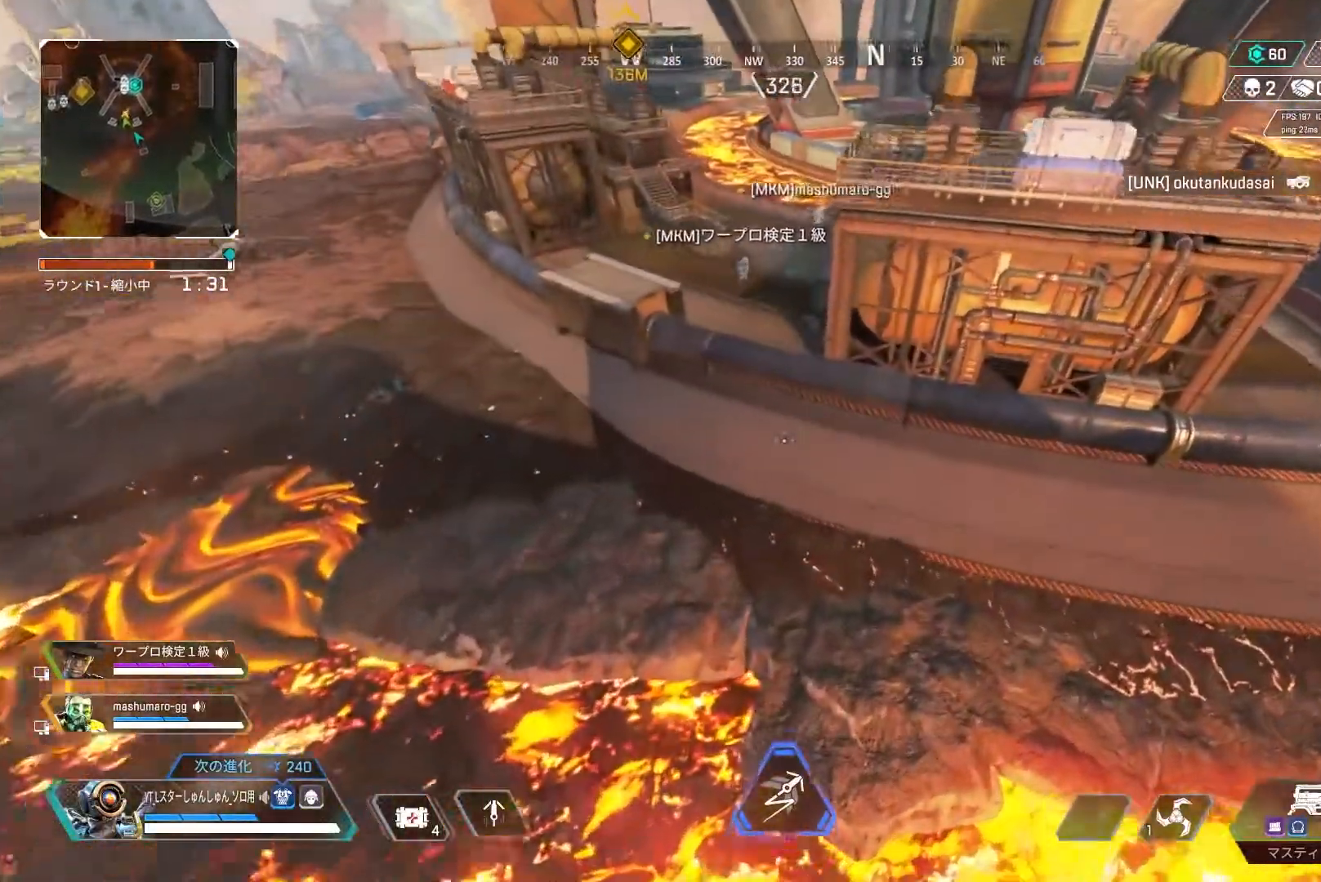
Gameplay with a controller (PlayStation layout); each line is a JSON object with the inputs held at the frame after it. "events" lists button and stick changes between this image and that frame as [ms after this image, input, new state], when the widget could be followed in between.
{"buttons": [], "left_stick": "right", "right_stick": "up", "events": [[100, "left_stick", "right"], [267, "right_stick", "up"]]}
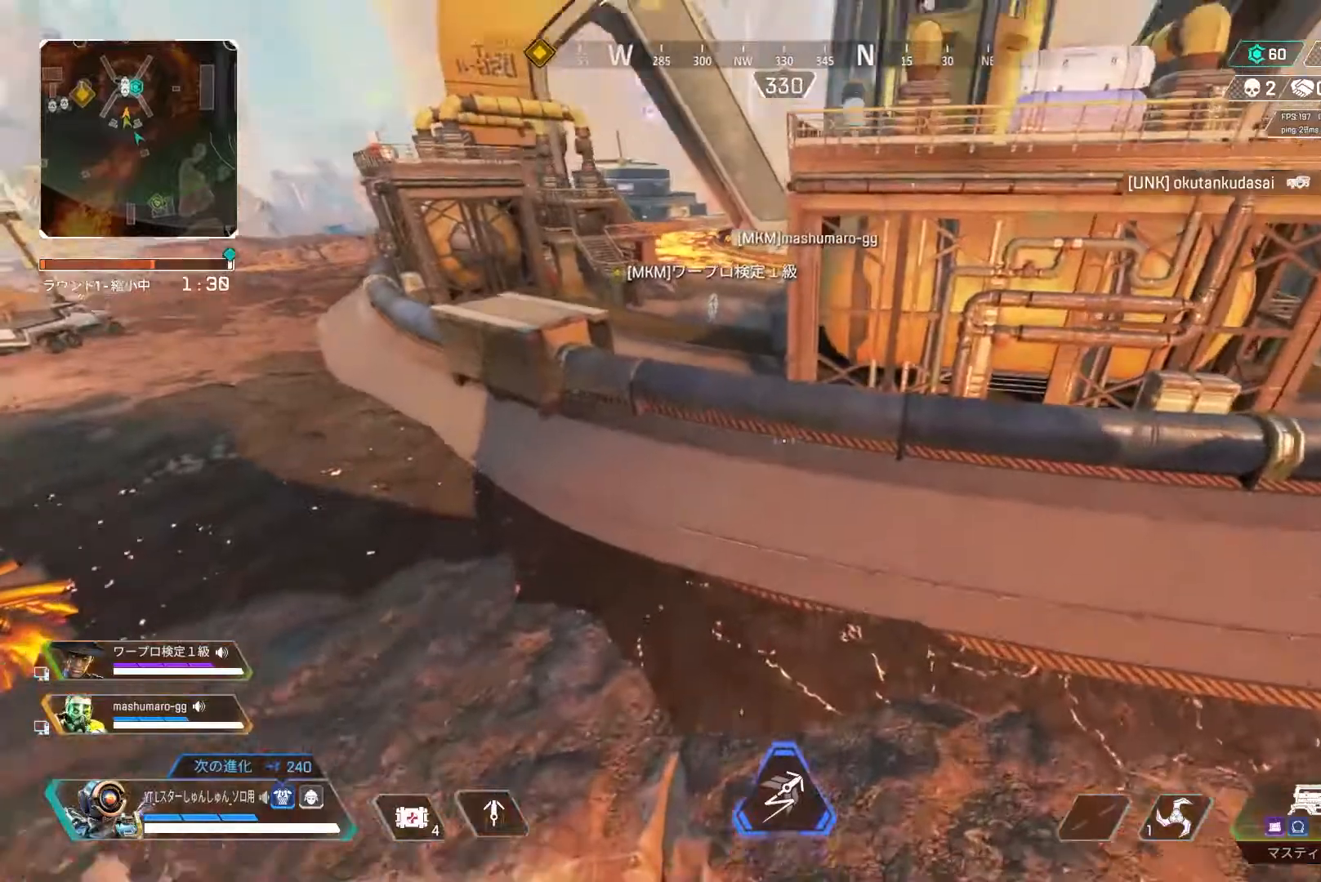
{"buttons": [], "left_stick": "up", "right_stick": "up", "events": [[250, "left_stick", "center"], [417, "left_stick", "up"]]}
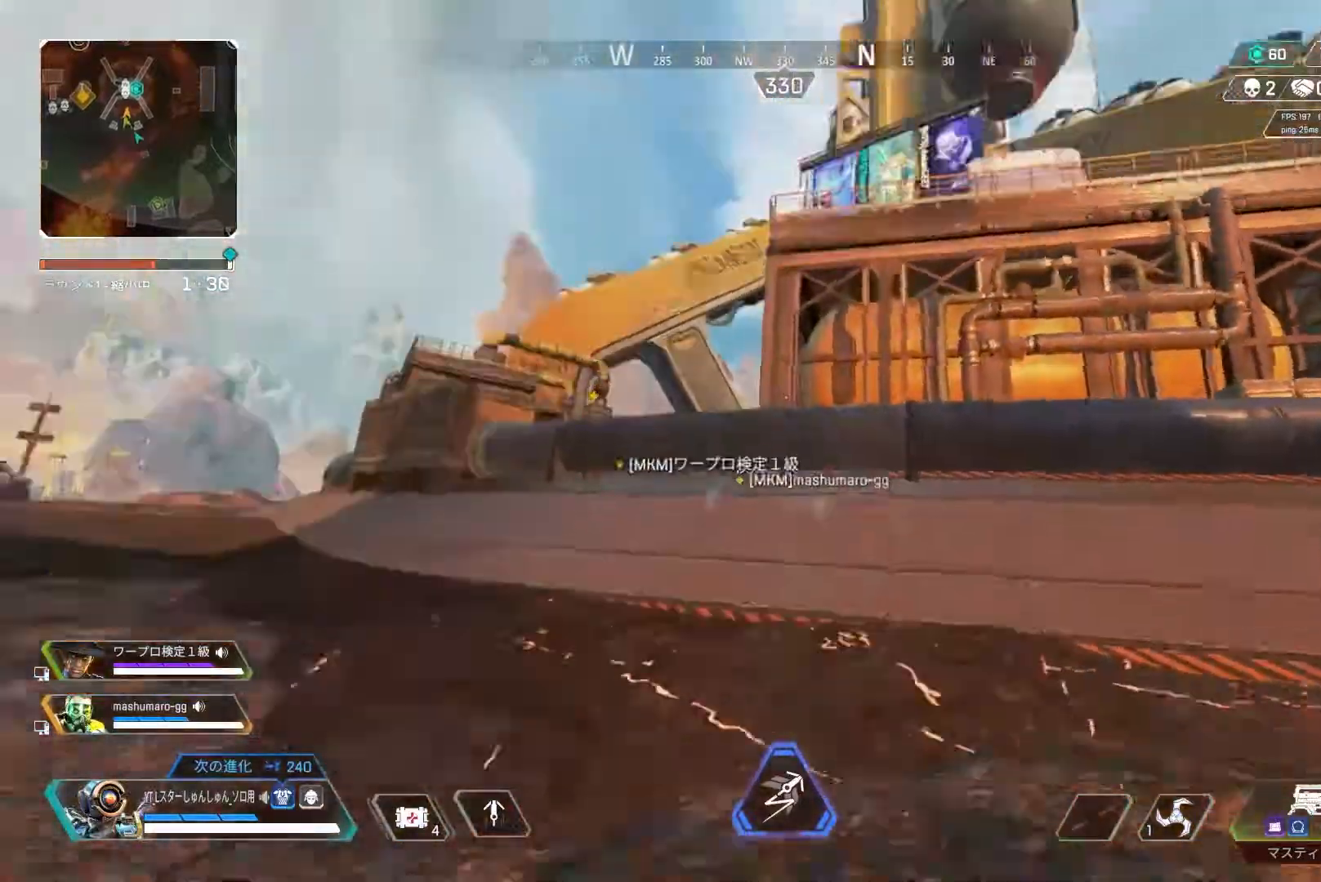
{"buttons": [], "left_stick": "up", "right_stick": "up", "events": [[50, "L3", "down"], [450, "L3", "up"]]}
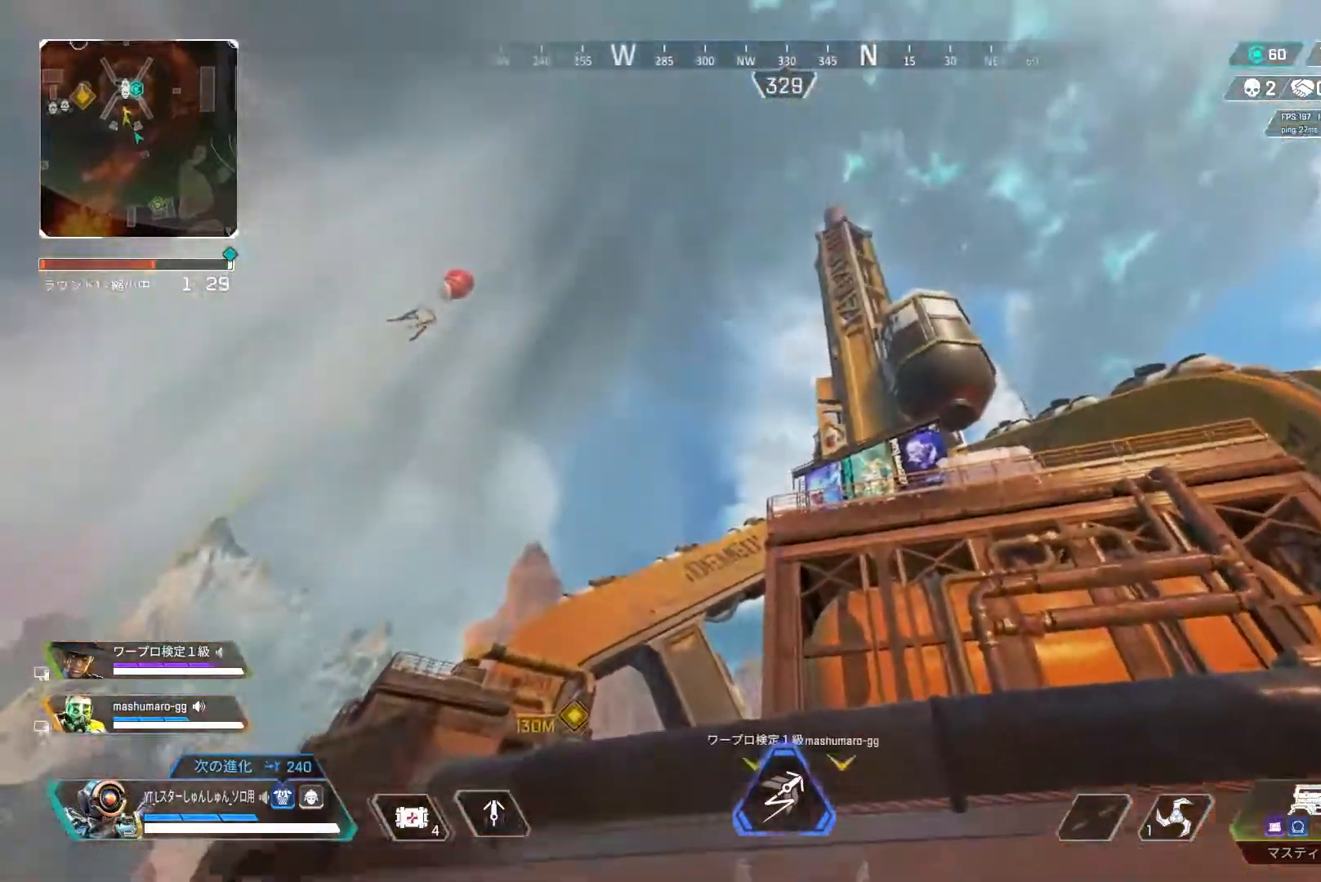
{"buttons": ["L3"], "left_stick": "up", "right_stick": "left", "events": [[17, "right_stick", "center"], [100, "L3", "down"], [483, "right_stick", "left"]]}
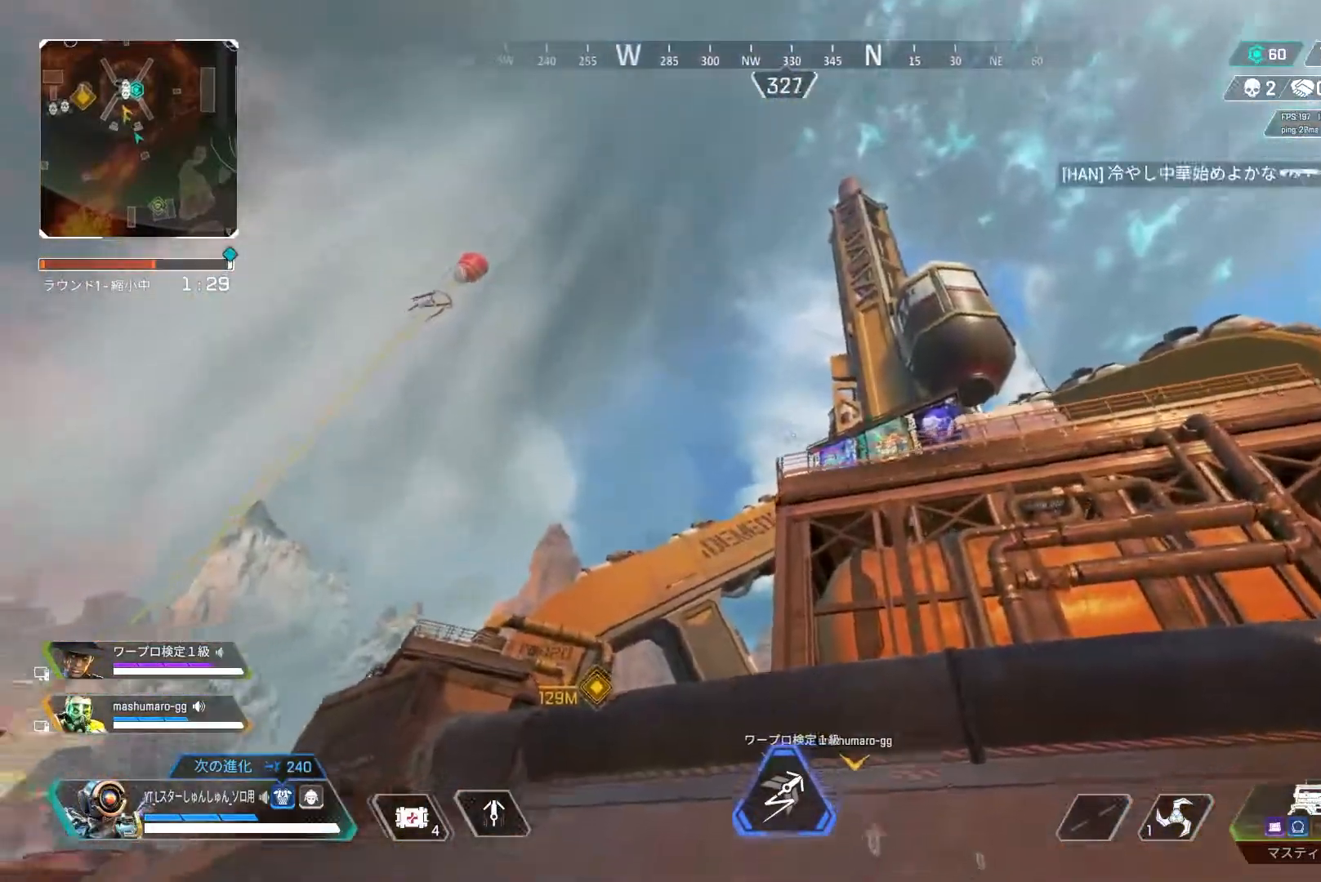
{"buttons": ["L1"], "left_stick": "up", "right_stick": "center", "events": [[83, "right_stick", "down-left"], [217, "R3", "down"], [233, "right_stick", "center"], [267, "L3", "up"], [467, "L1", "down"], [467, "R3", "up"]]}
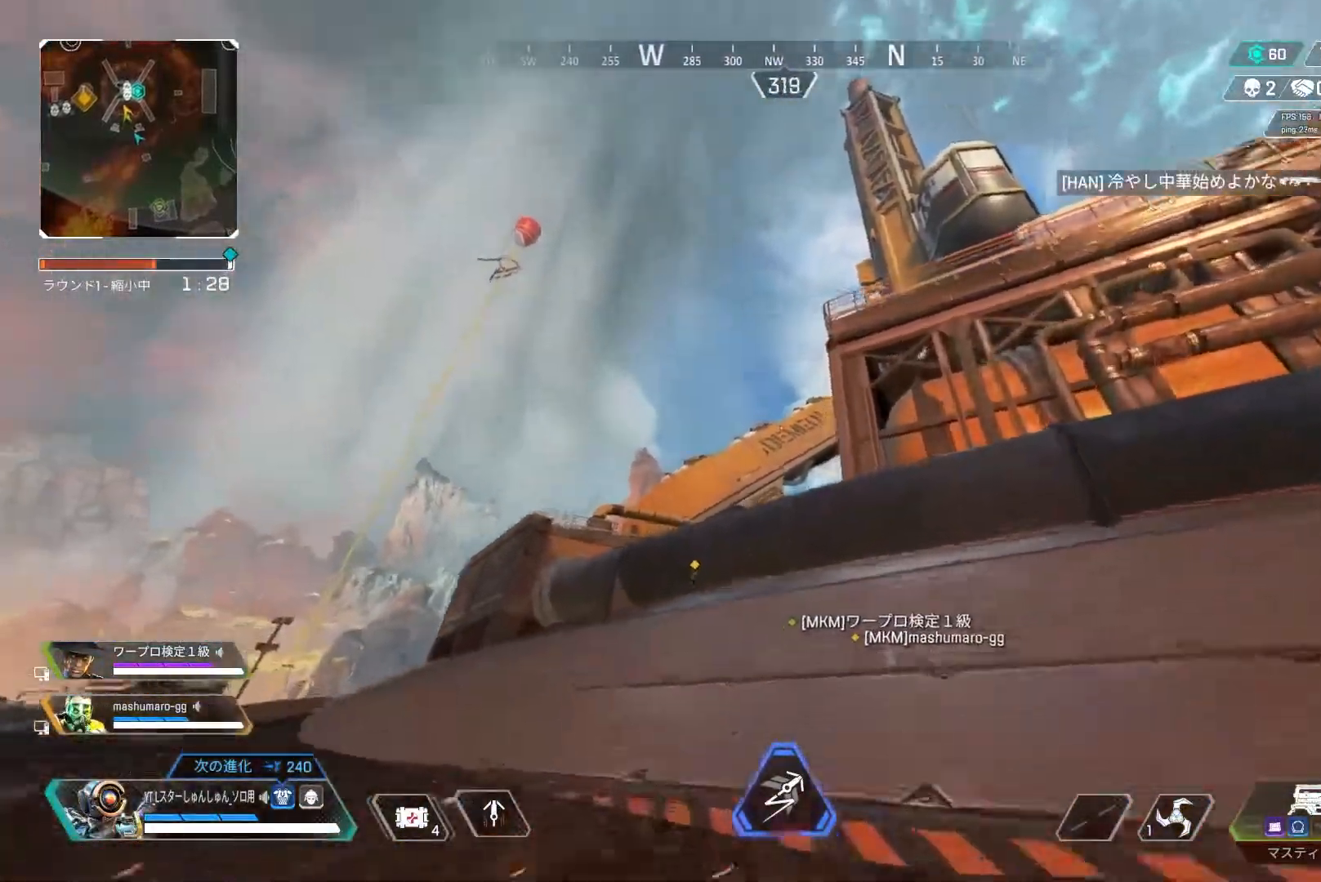
{"buttons": ["L3"], "left_stick": "up", "right_stick": "center", "events": [[50, "L1", "up"], [167, "L3", "down"]]}
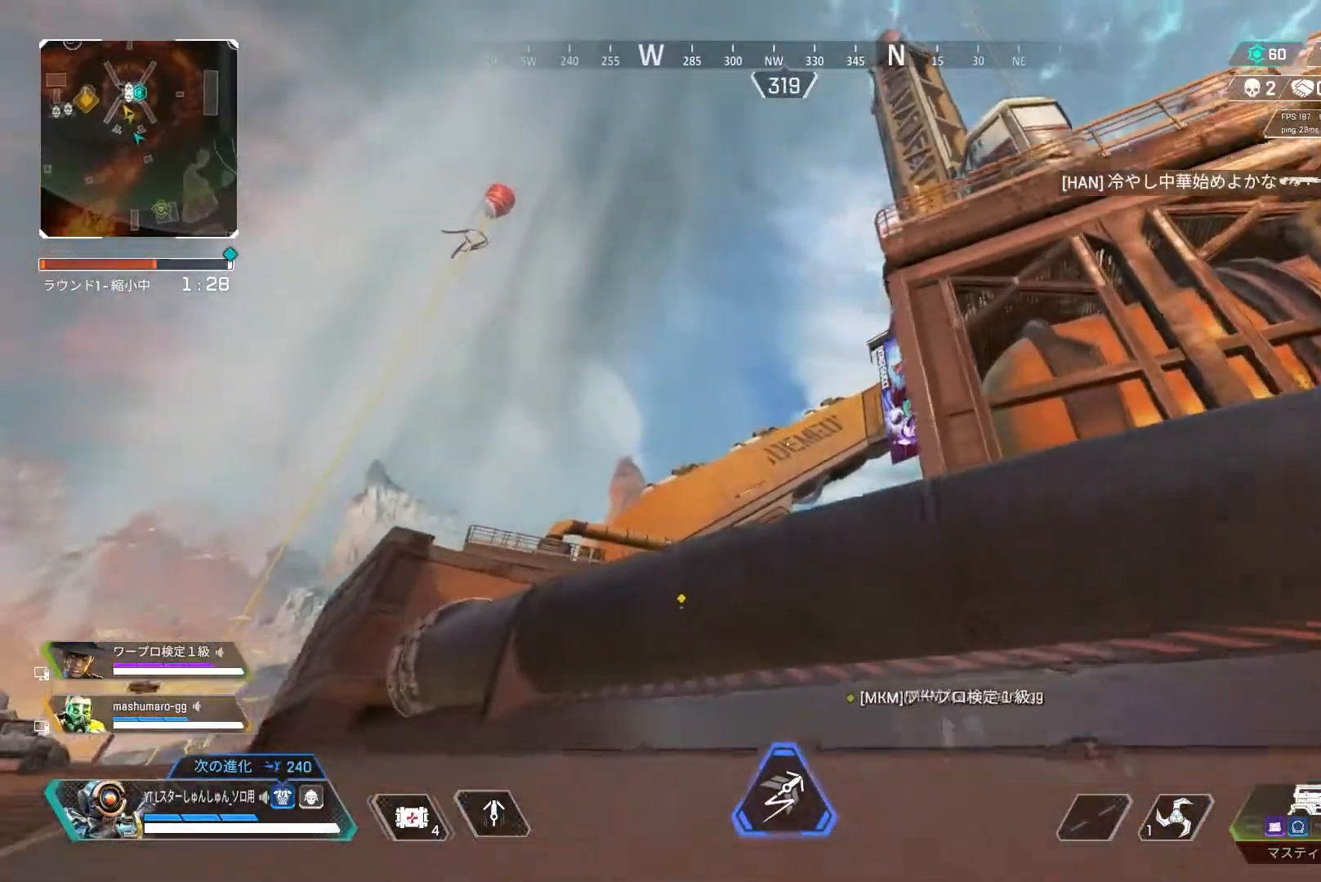
{"buttons": ["L3"], "left_stick": "up", "right_stick": "center", "events": []}
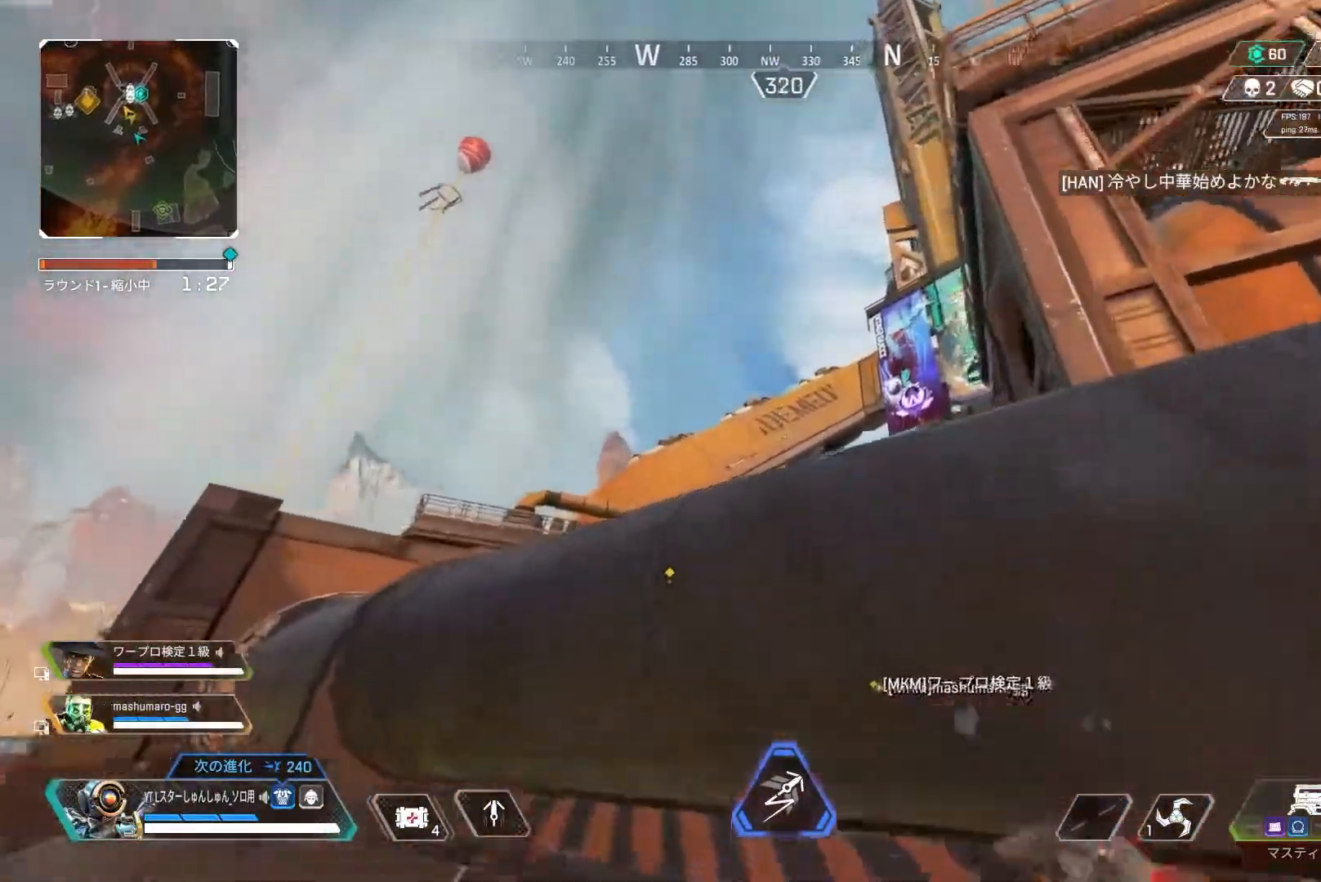
{"buttons": ["L3"], "left_stick": "up", "right_stick": "center", "events": [[183, "L1", "down"], [300, "L1", "up"]]}
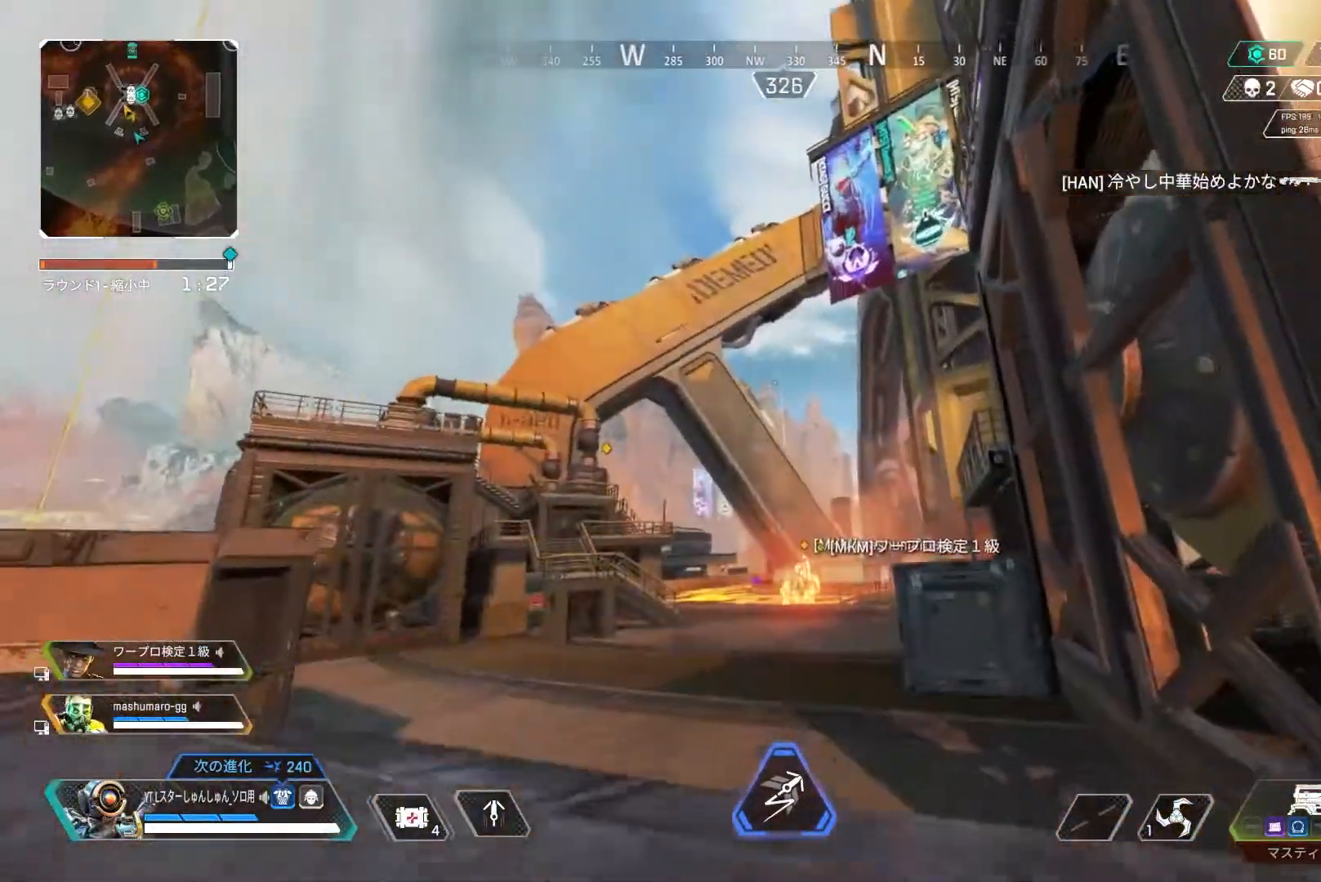
{"buttons": ["L3", "R3"], "left_stick": "up", "right_stick": "down", "events": [[200, "right_stick", "down"], [317, "right_stick", "down-left"], [467, "R3", "down"], [467, "right_stick", "down"]]}
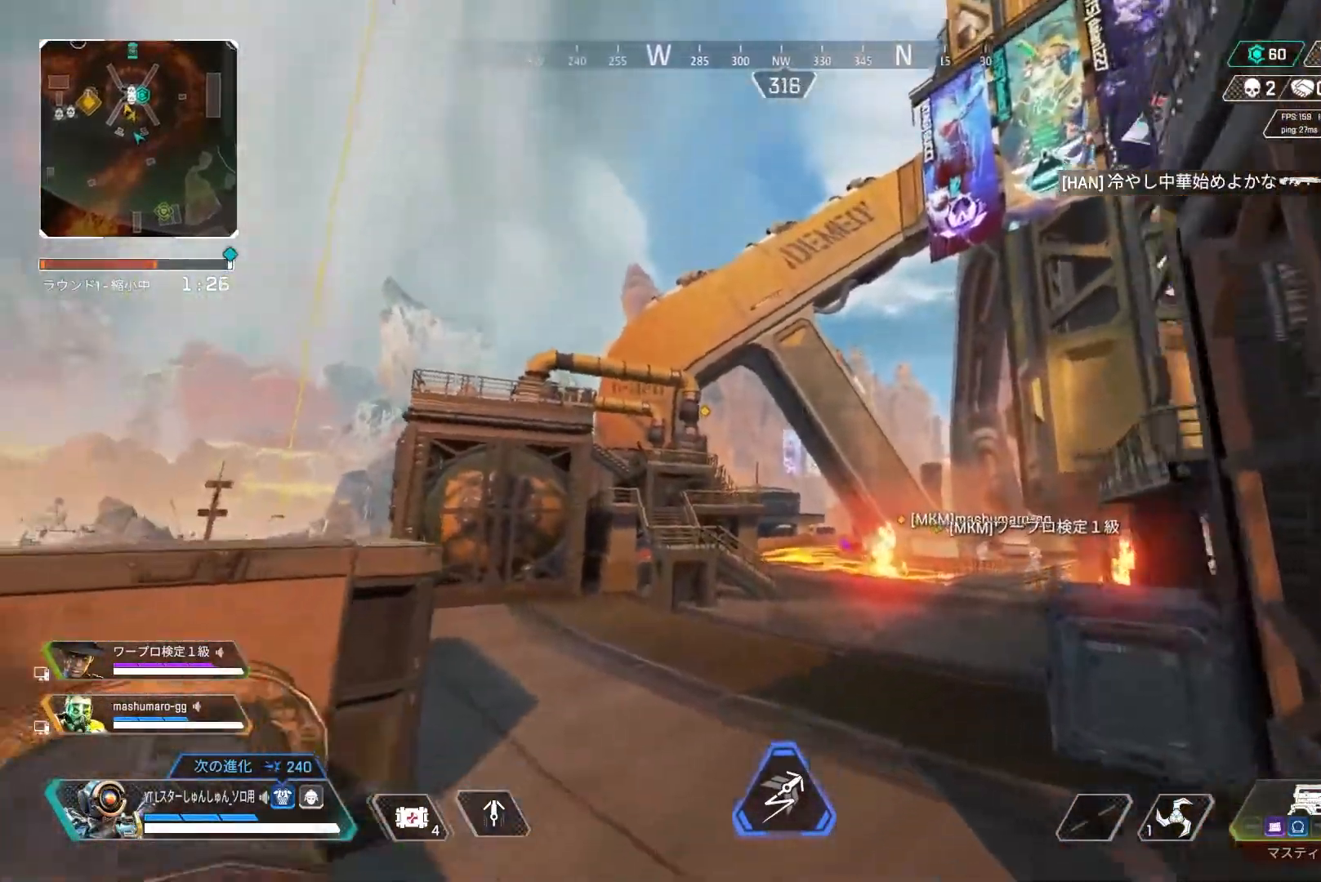
{"buttons": [], "left_stick": "center", "right_stick": "center", "events": [[183, "L3", "up"], [233, "left_stick", "up-left"], [250, "L1", "down"], [250, "right_stick", "center"], [267, "R3", "up"], [333, "L1", "up"], [333, "left_stick", "left"], [500, "left_stick", "center"]]}
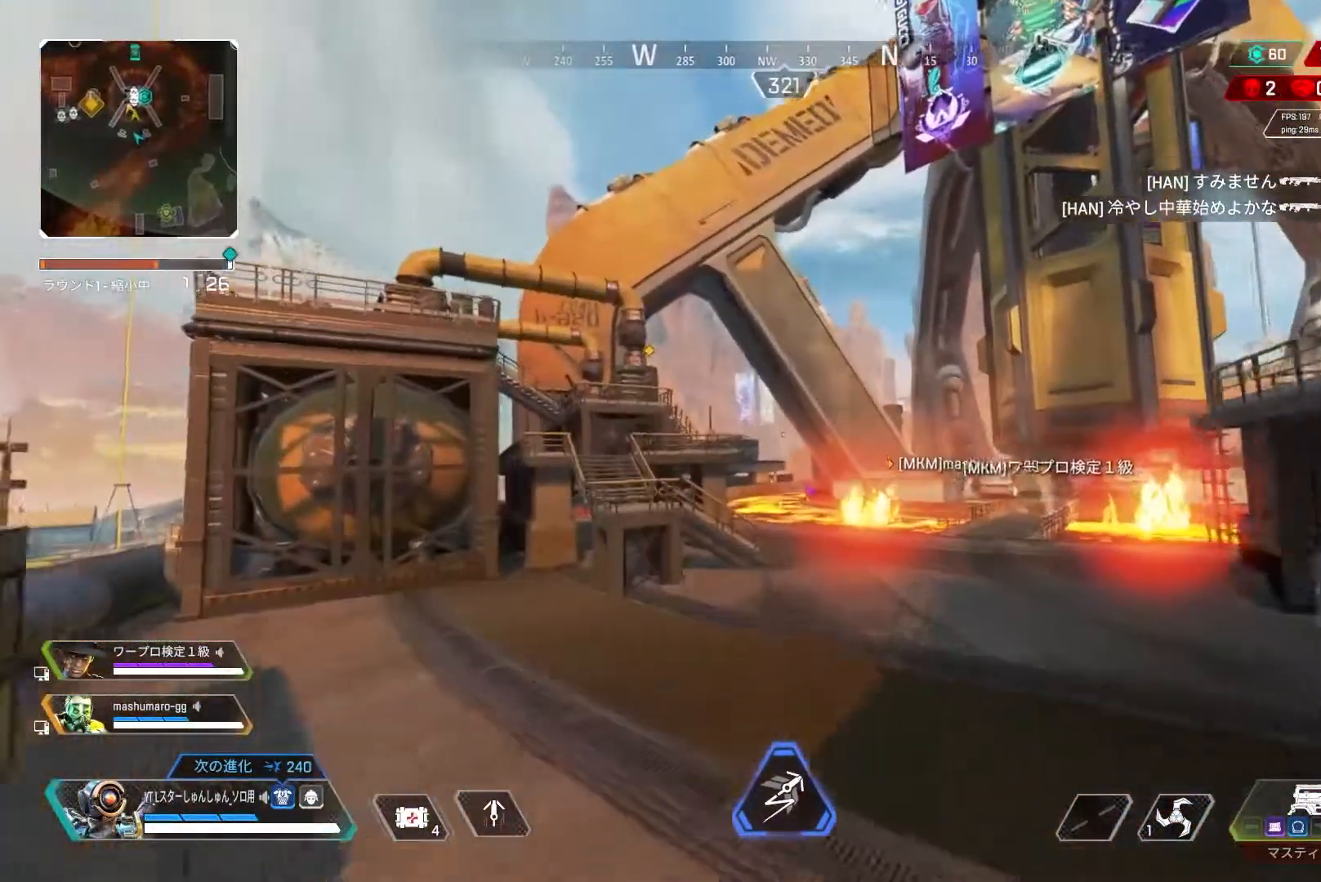
{"buttons": ["L3"], "left_stick": "up", "right_stick": "center", "events": [[217, "left_stick", "up"], [417, "L3", "down"]]}
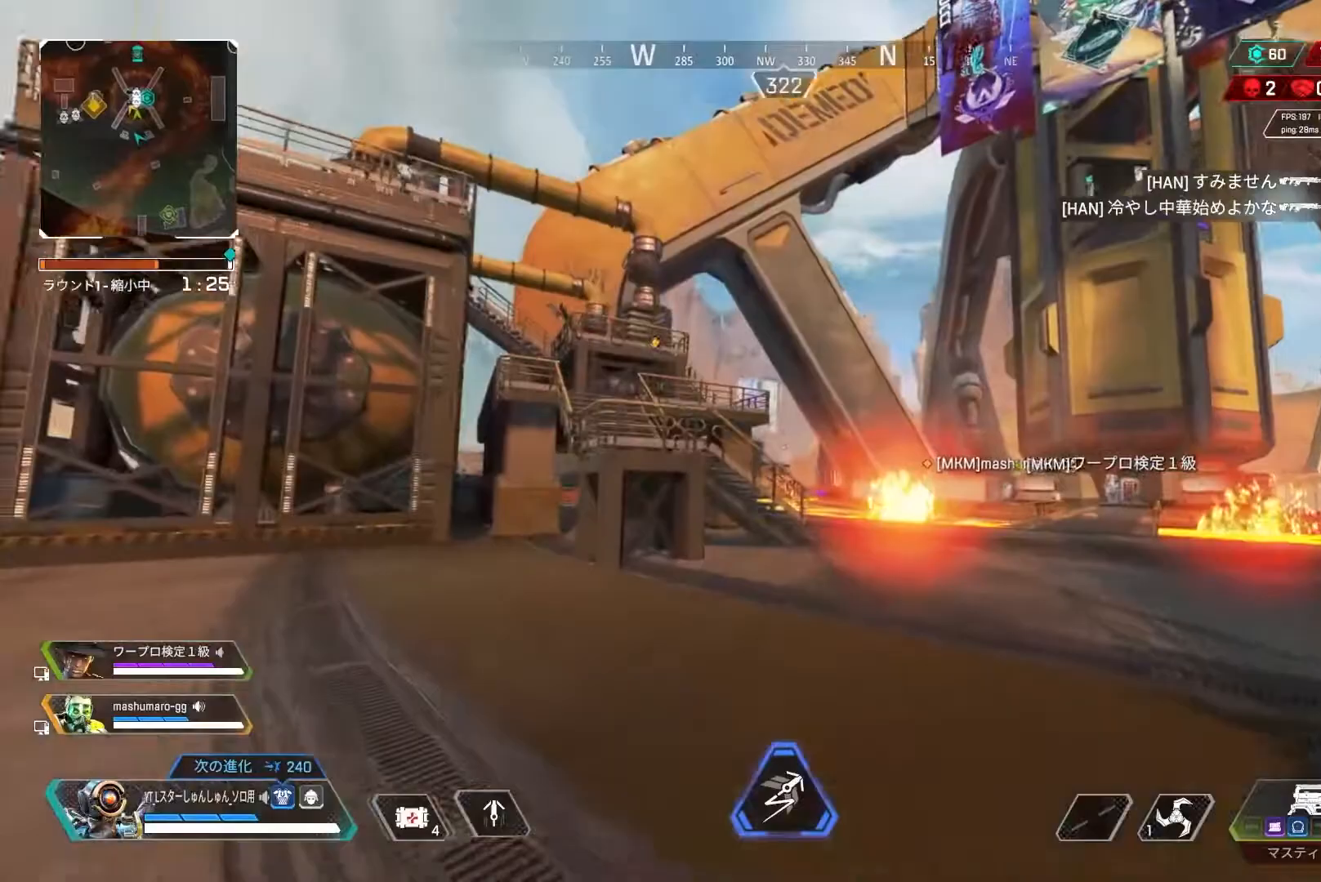
{"buttons": [], "left_stick": "up", "right_stick": "center", "events": [[283, "L3", "up"]]}
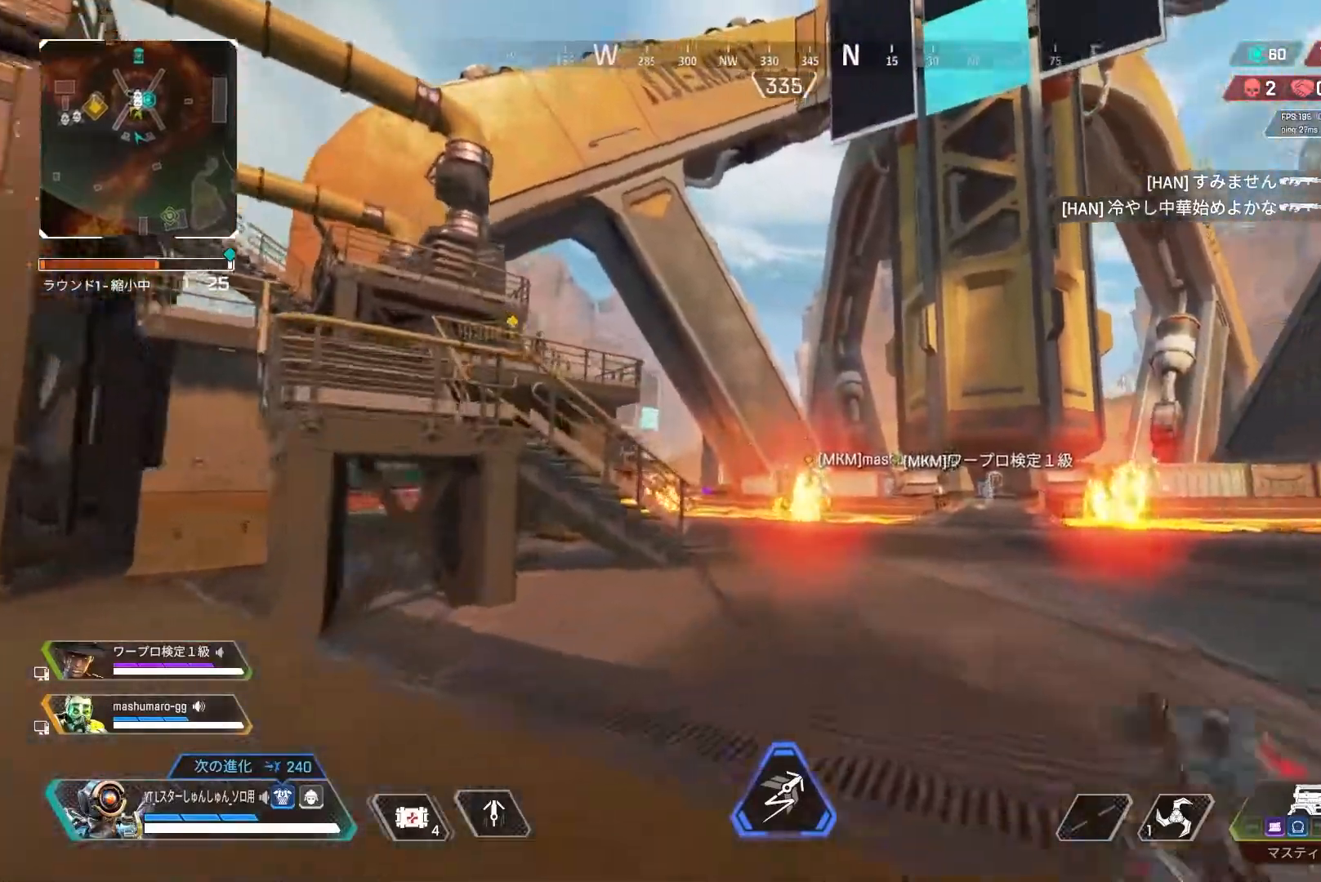
{"buttons": [], "left_stick": "up", "right_stick": "right", "events": [[100, "right_stick", "right"]]}
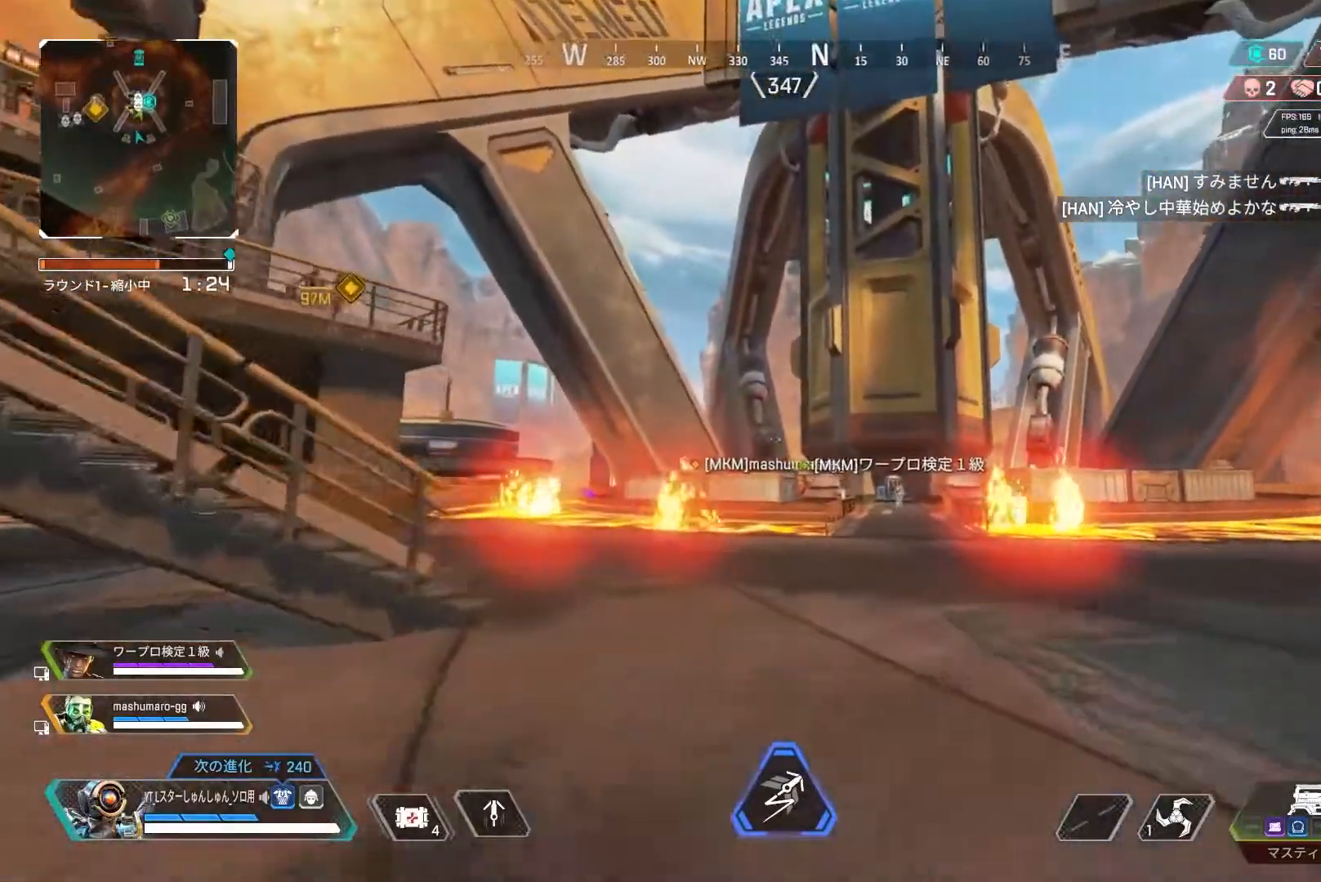
{"buttons": [], "left_stick": "up", "right_stick": "center", "events": [[83, "right_stick", "center"]]}
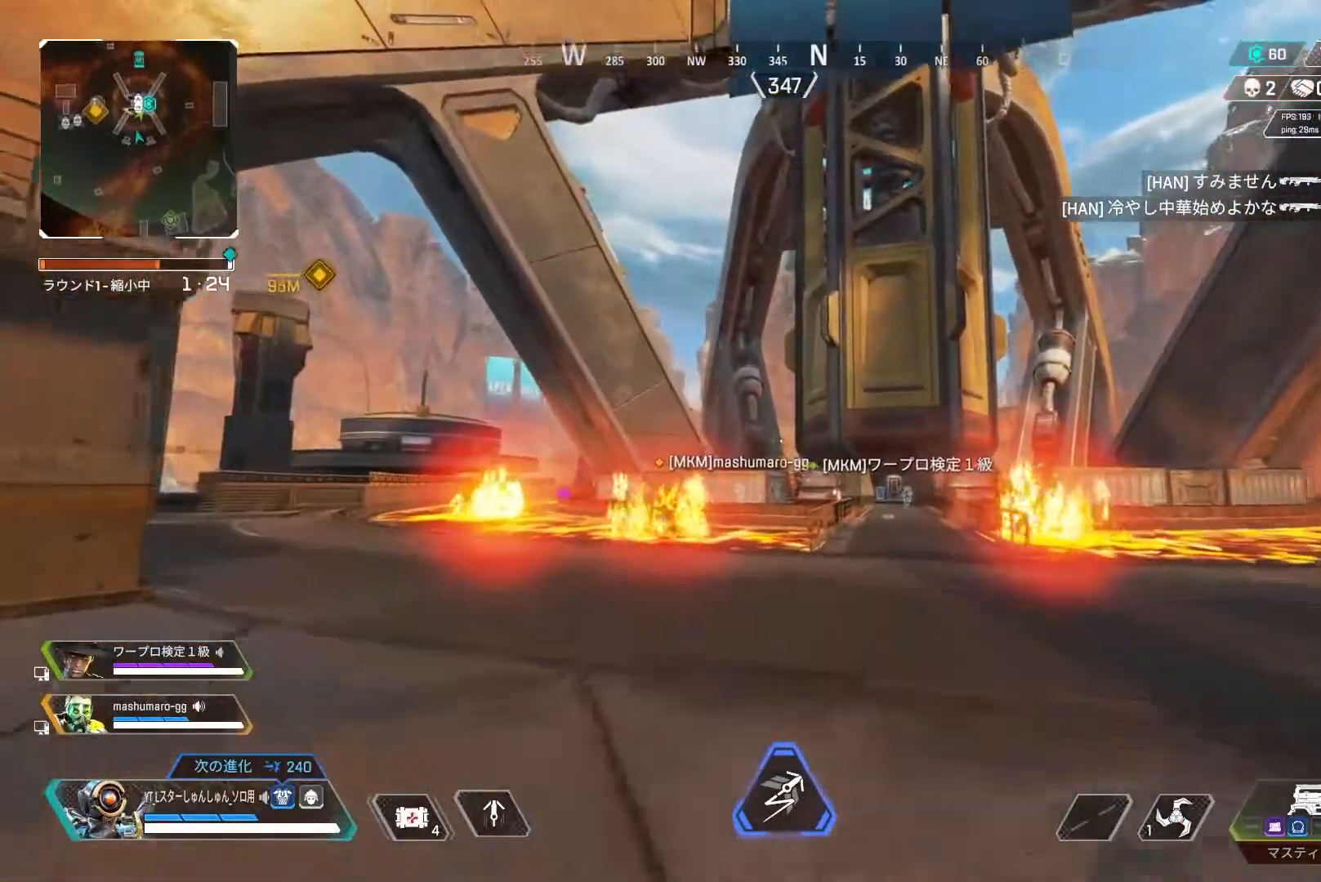
{"buttons": ["R3"], "left_stick": "up", "right_stick": "center", "events": [[283, "R3", "down"]]}
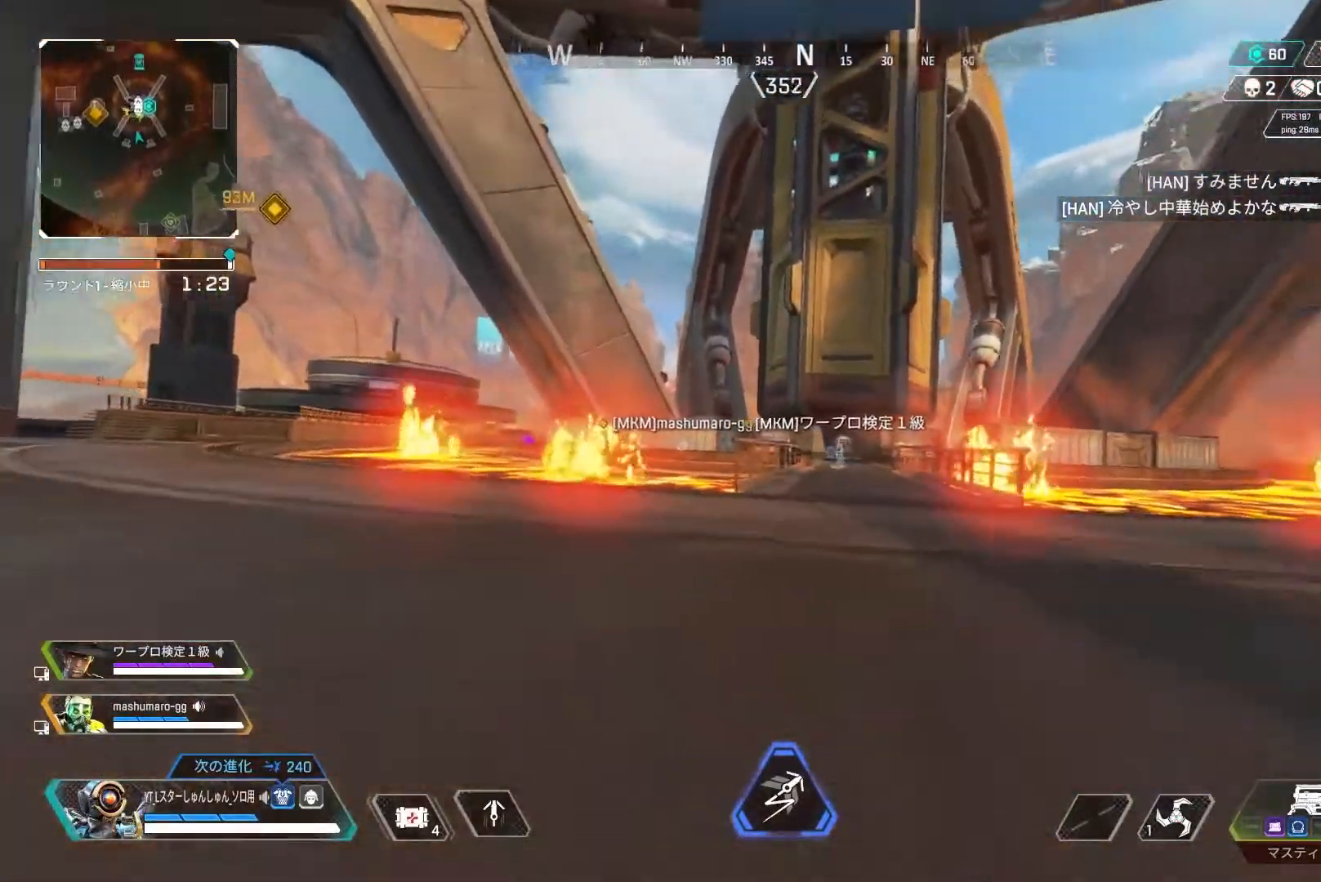
{"buttons": ["L3"], "left_stick": "up", "right_stick": "center", "events": [[50, "R3", "up"], [50, "right_stick", "up-right"], [100, "L1", "down"], [183, "L1", "up"], [200, "left_stick", "center"], [367, "left_stick", "up"], [400, "right_stick", "center"], [483, "L3", "down"]]}
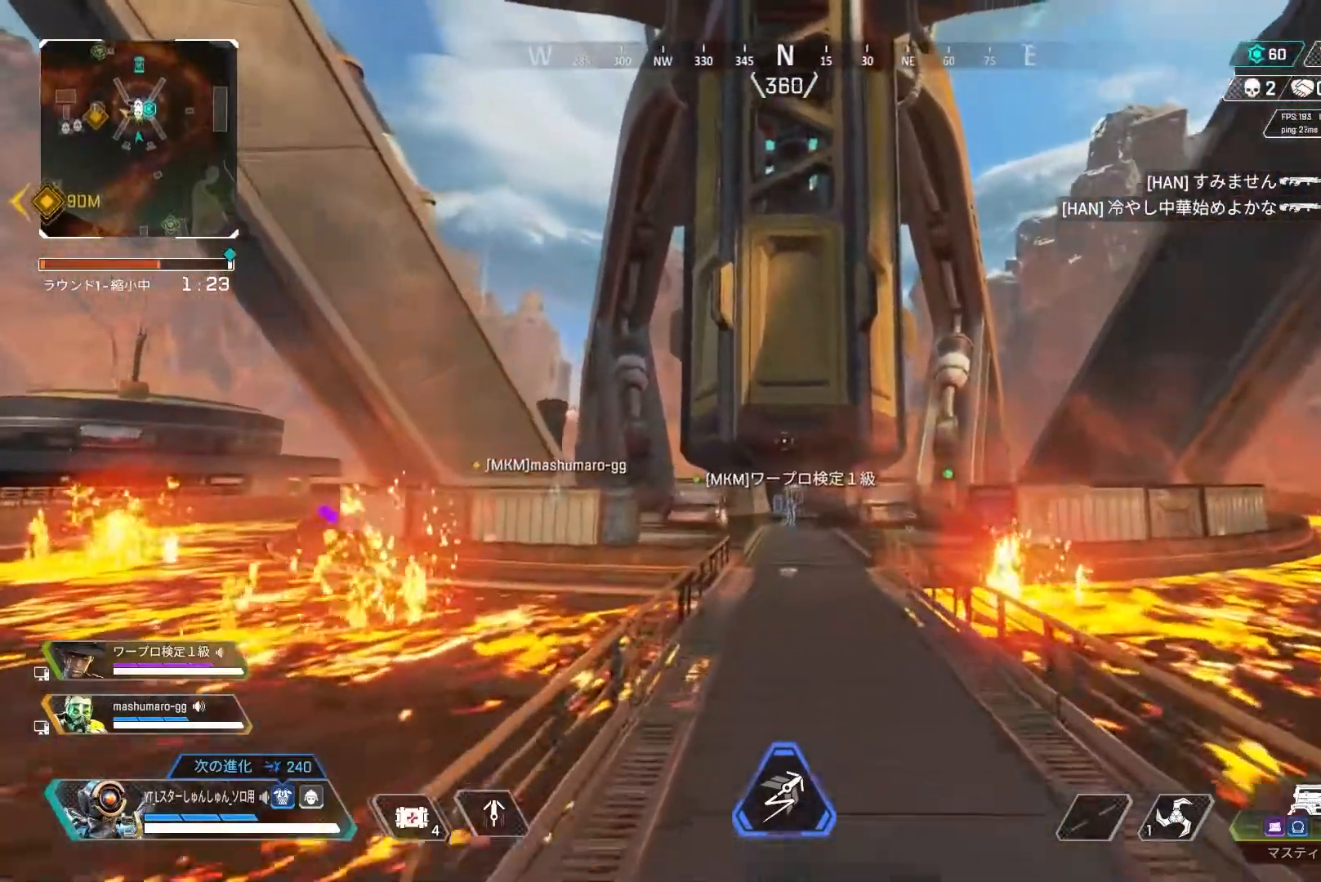
{"buttons": ["L3"], "left_stick": "up", "right_stick": "center", "events": []}
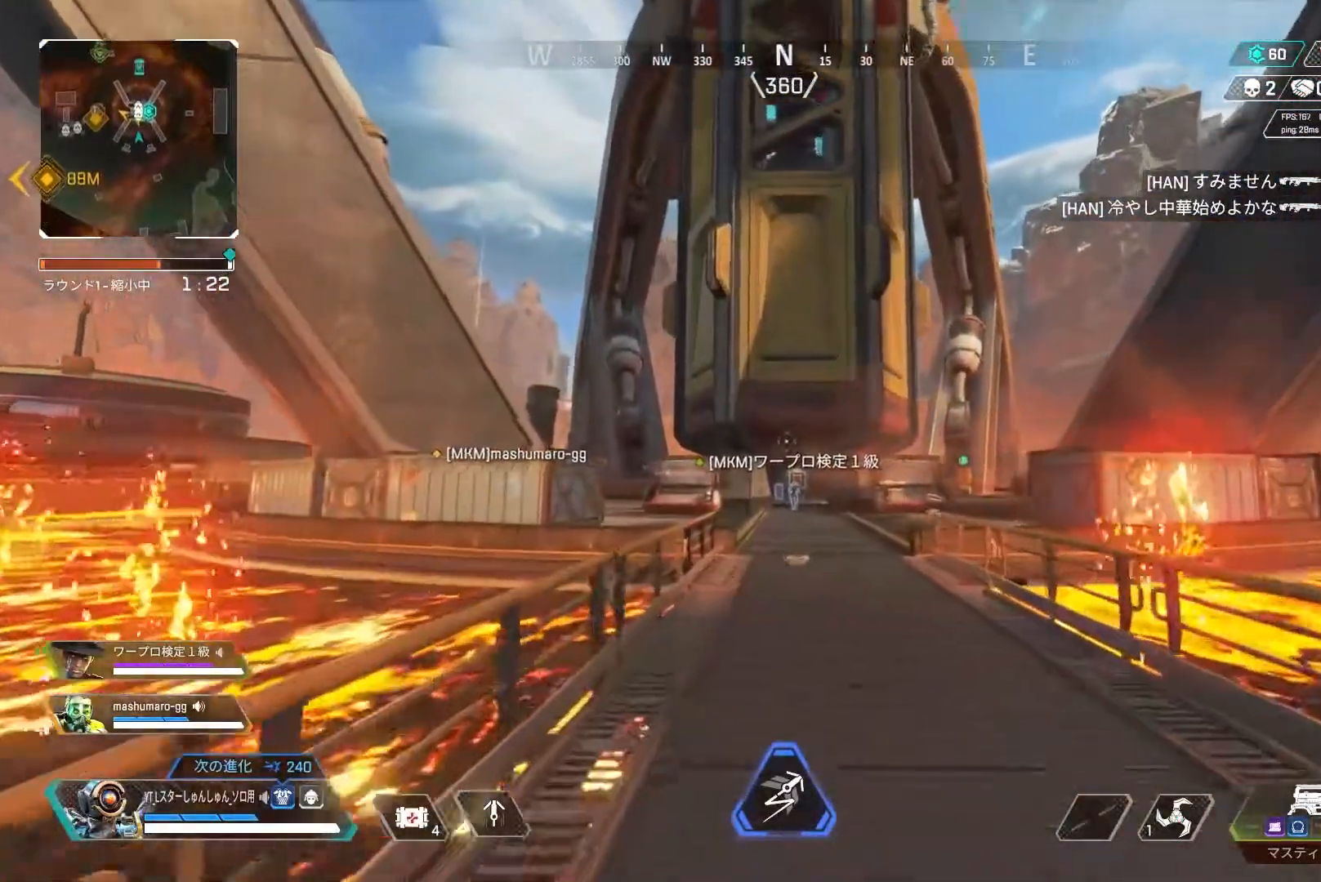
{"buttons": [], "left_stick": "up", "right_stick": "center", "events": [[383, "L3", "up"]]}
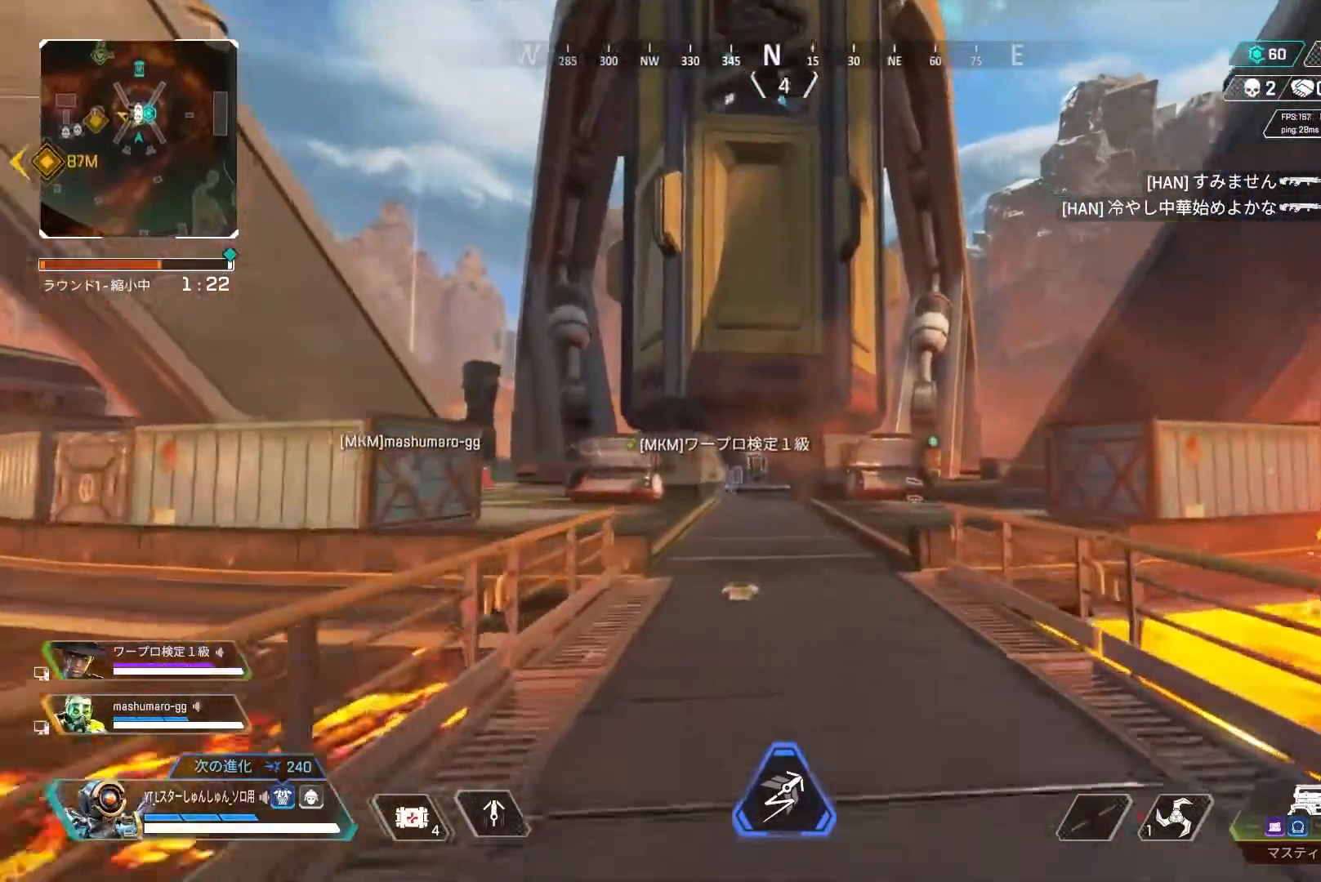
{"buttons": [], "left_stick": "up", "right_stick": "center", "events": []}
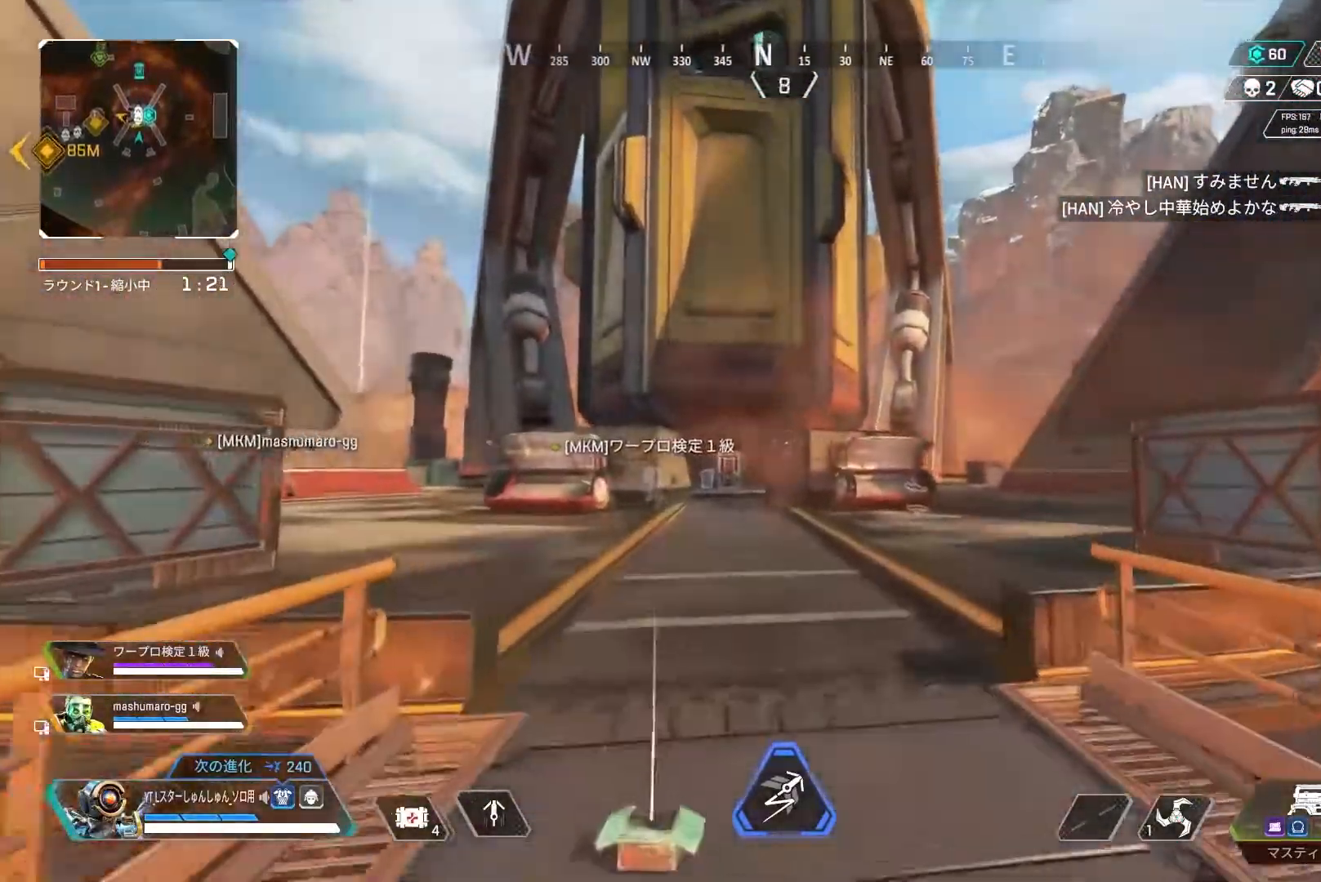
{"buttons": [], "left_stick": "up", "right_stick": "up", "events": [[67, "R3", "down"], [67, "right_stick", "right"], [167, "right_stick", "up-right"], [300, "L1", "down"], [300, "R3", "up"], [300, "right_stick", "up"], [383, "L1", "up"]]}
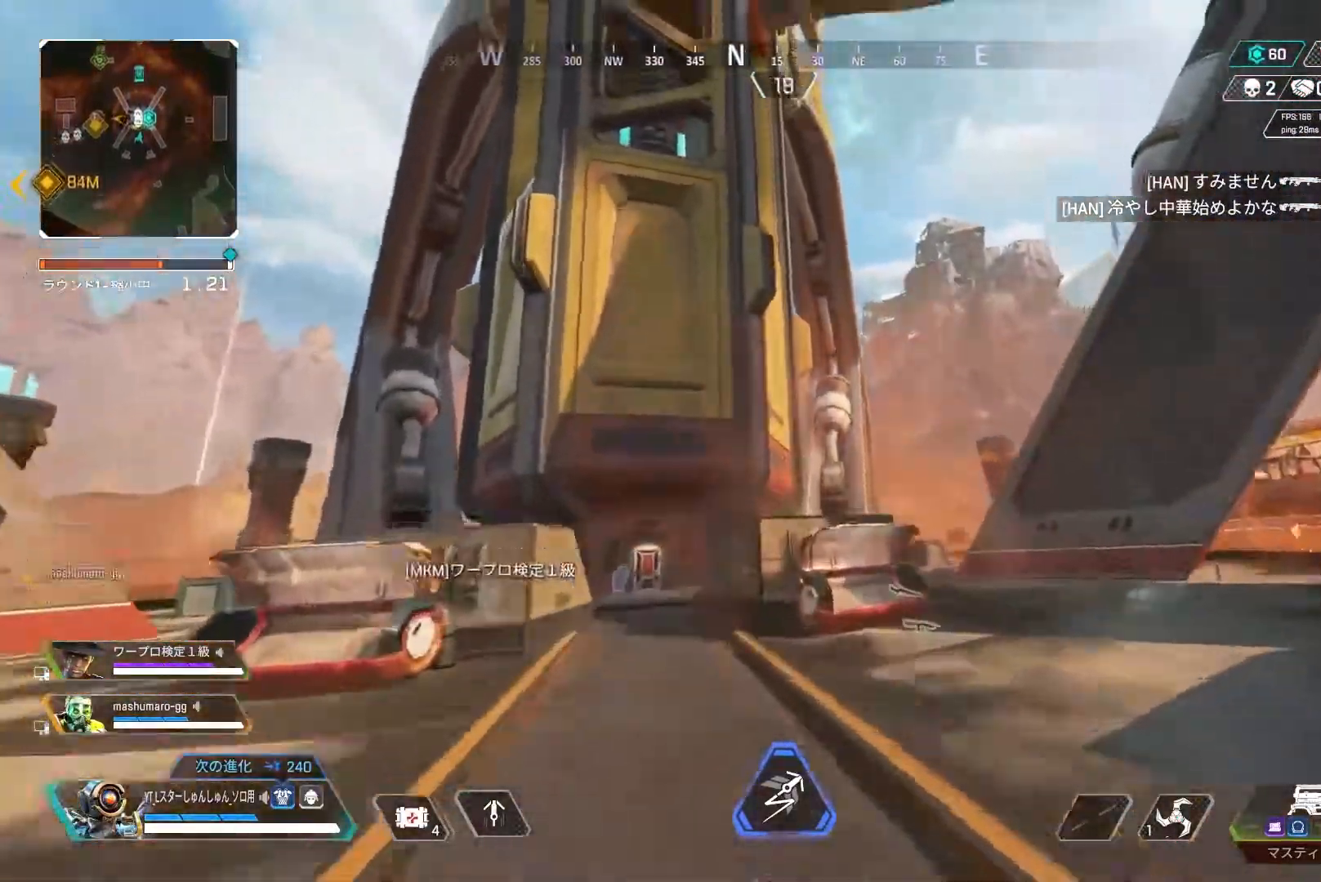
{"buttons": ["L3"], "left_stick": "up", "right_stick": "up", "events": [[117, "L3", "down"]]}
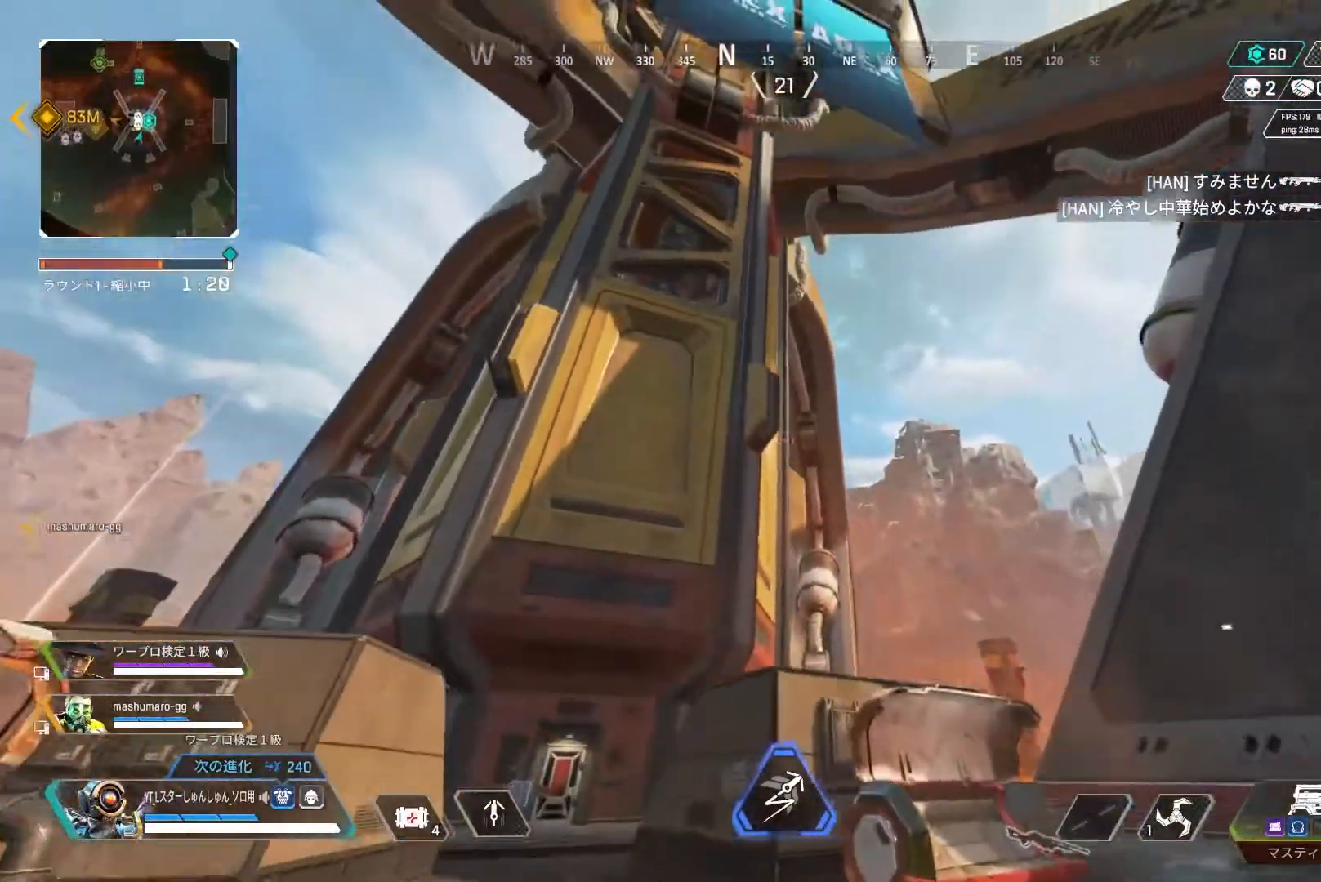
{"buttons": ["L3"], "left_stick": "up", "right_stick": "up", "events": []}
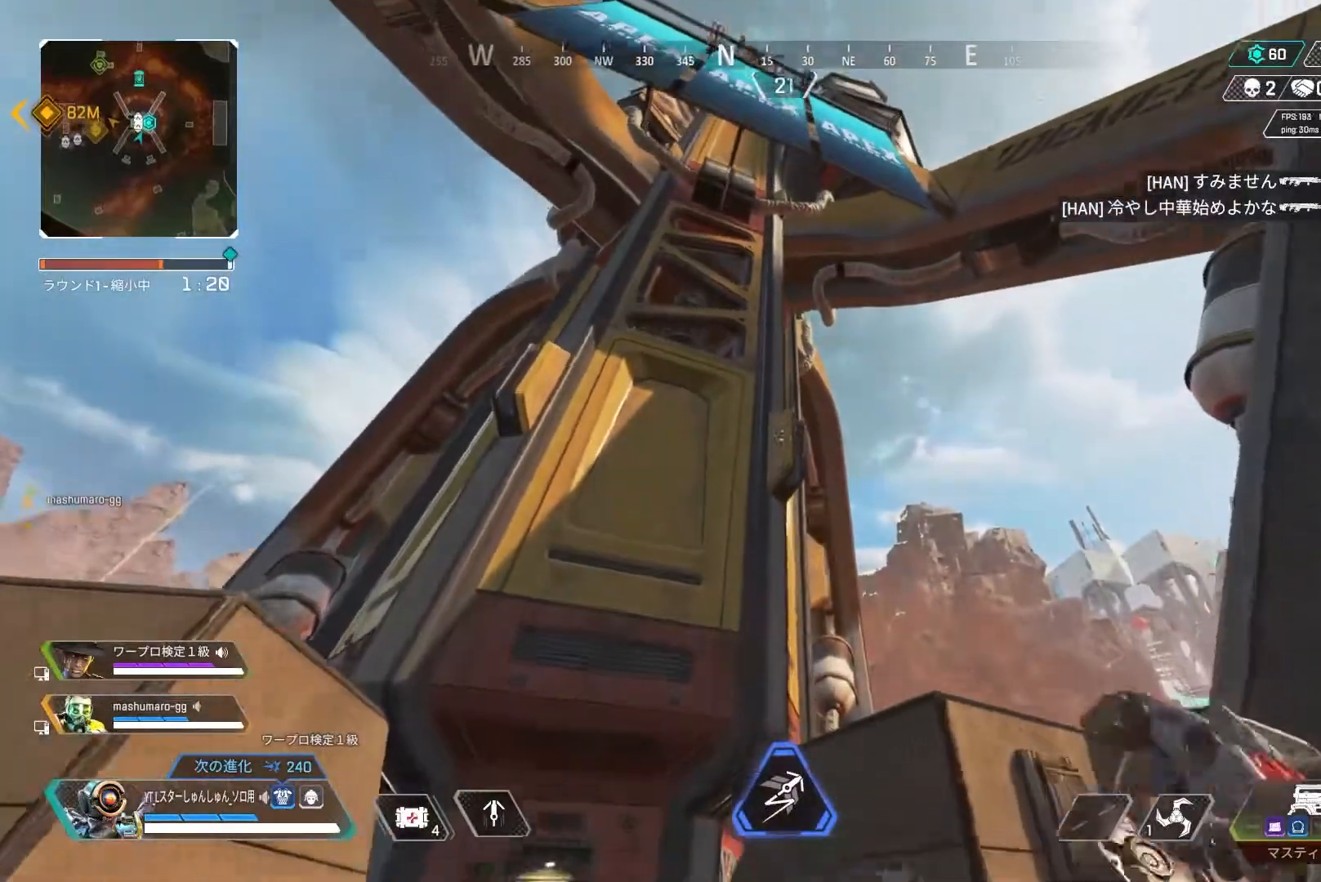
{"buttons": ["L3"], "left_stick": "up", "right_stick": "center", "events": [[50, "right_stick", "center"]]}
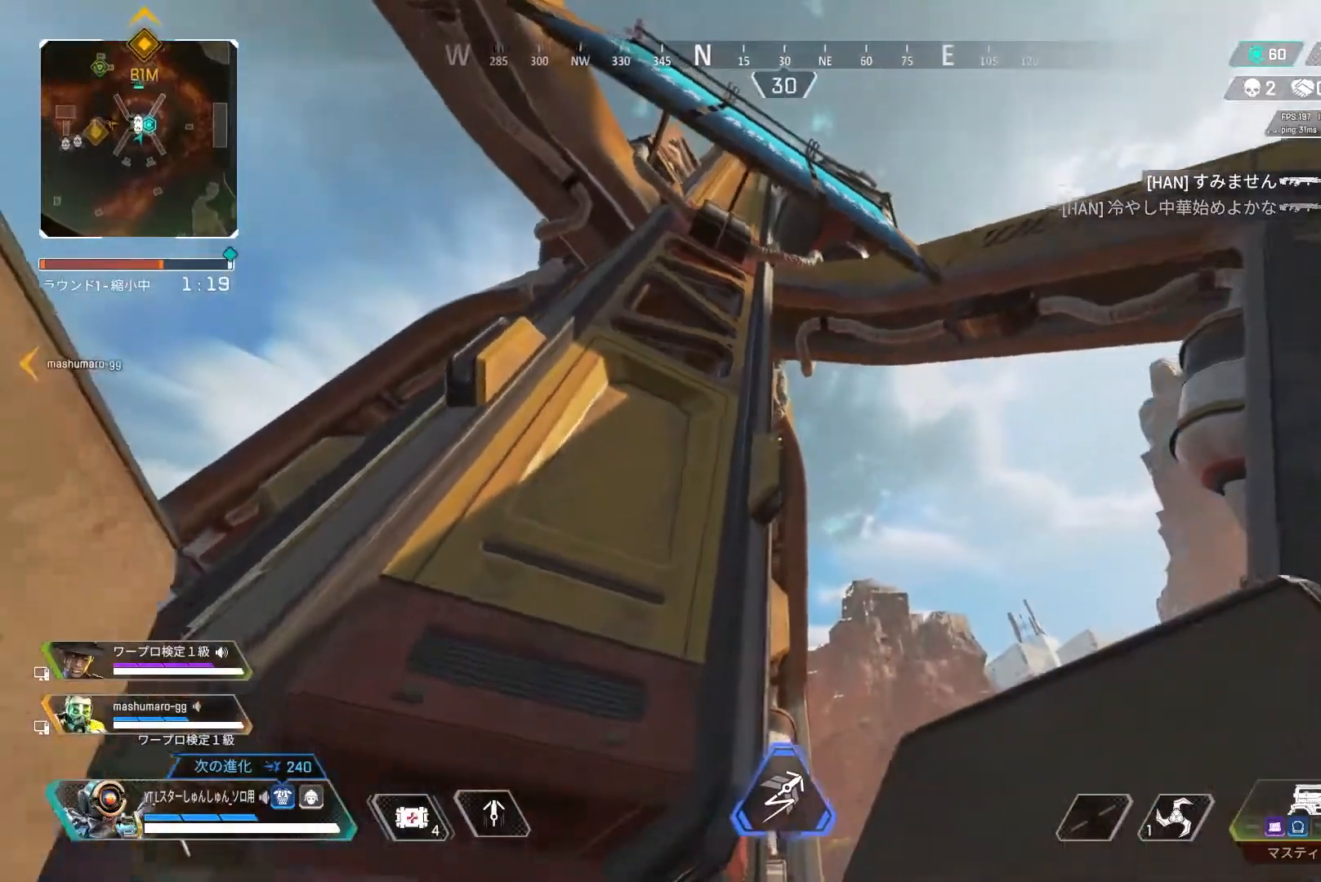
{"buttons": ["L3"], "left_stick": "up", "right_stick": "center", "events": []}
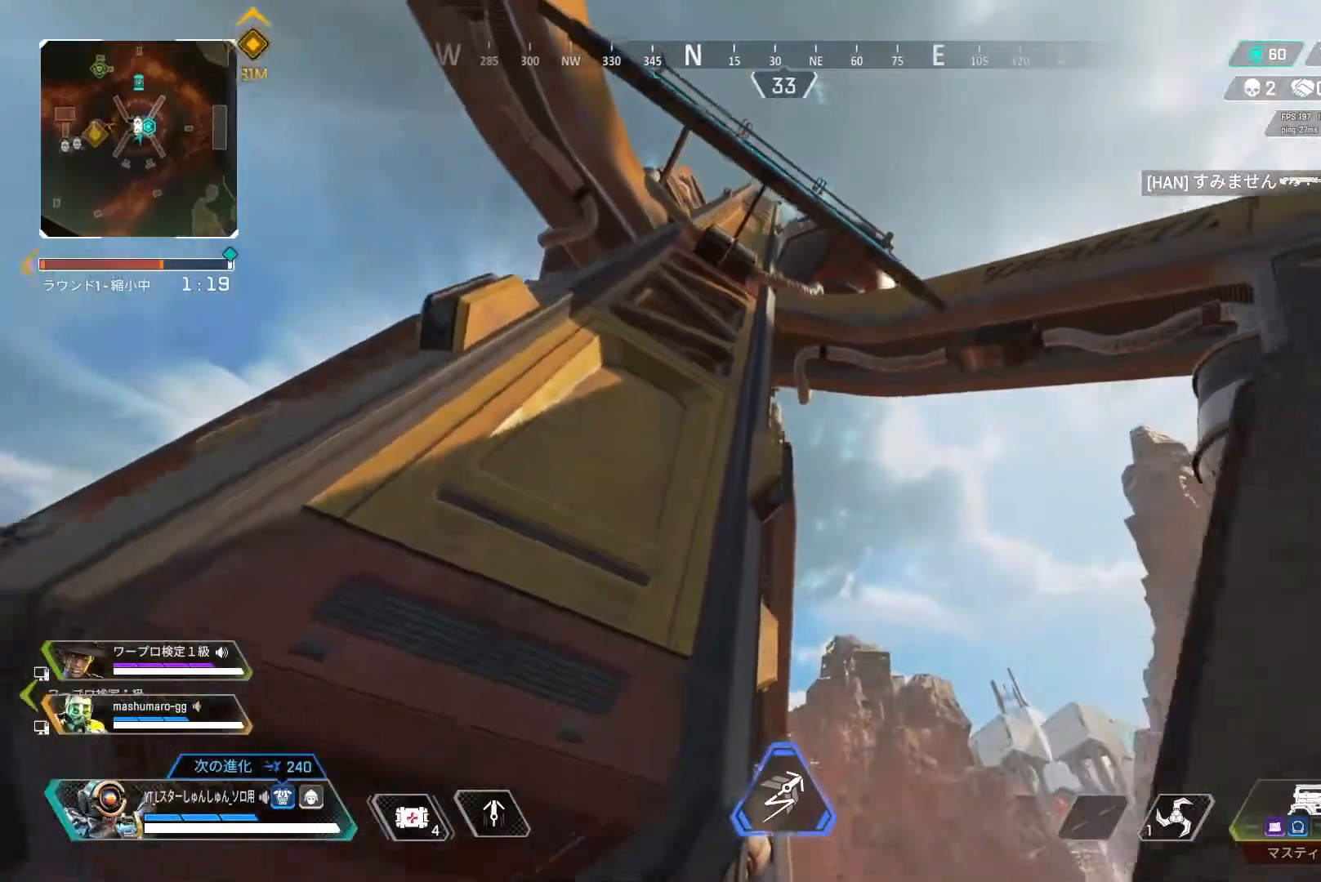
{"buttons": ["L3"], "left_stick": "up", "right_stick": "center", "events": [[350, "CROSS", "down"], [417, "CROSS", "up"]]}
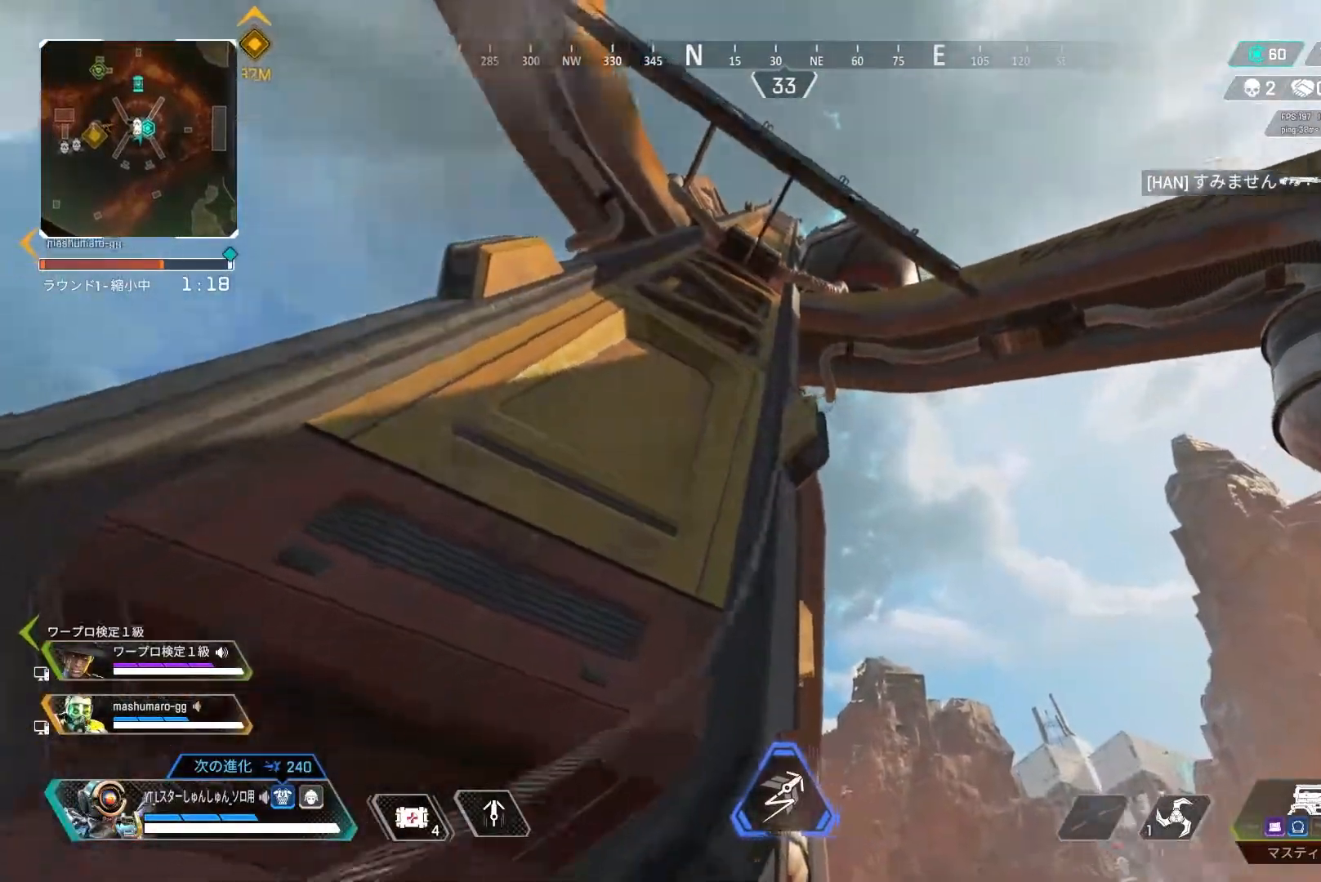
{"buttons": [], "left_stick": "up-right", "right_stick": "down", "events": [[50, "right_stick", "down-right"], [133, "L3", "up"], [333, "right_stick", "down"], [450, "left_stick", "up-right"]]}
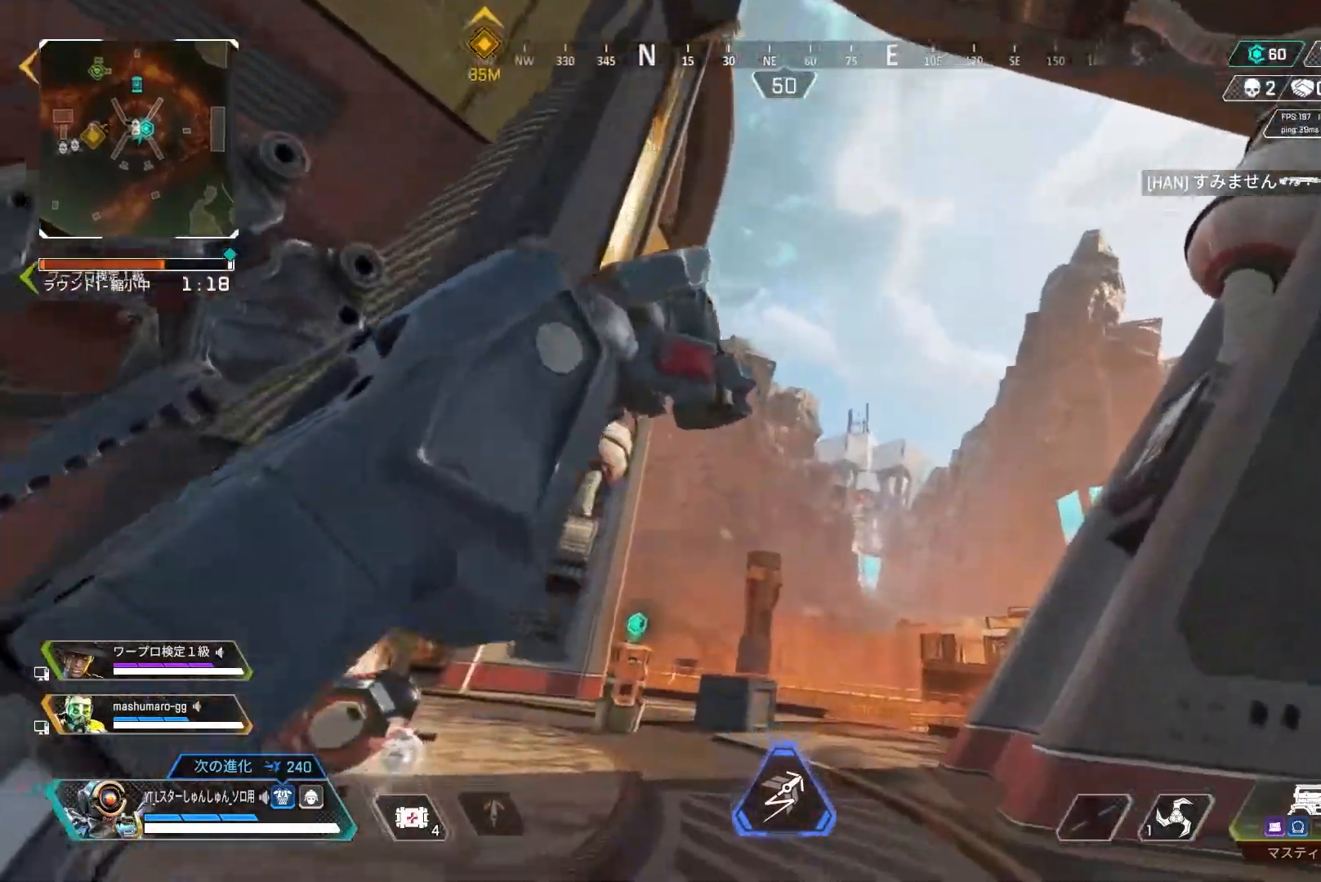
{"buttons": [], "left_stick": "up-right", "right_stick": "left", "events": [[283, "right_stick", "left"]]}
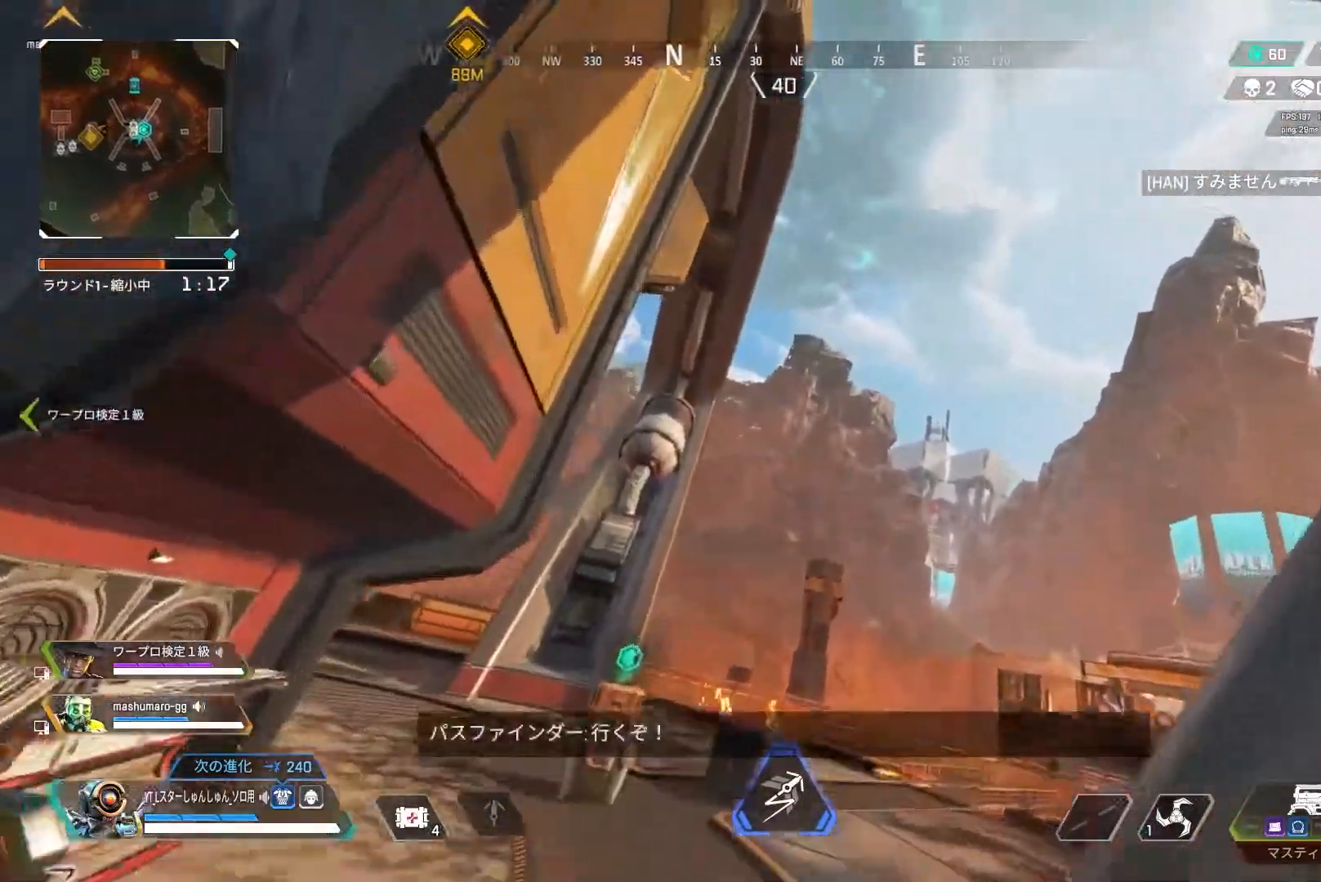
{"buttons": [], "left_stick": "up-right", "right_stick": "up-left", "events": [[33, "right_stick", "up-left"]]}
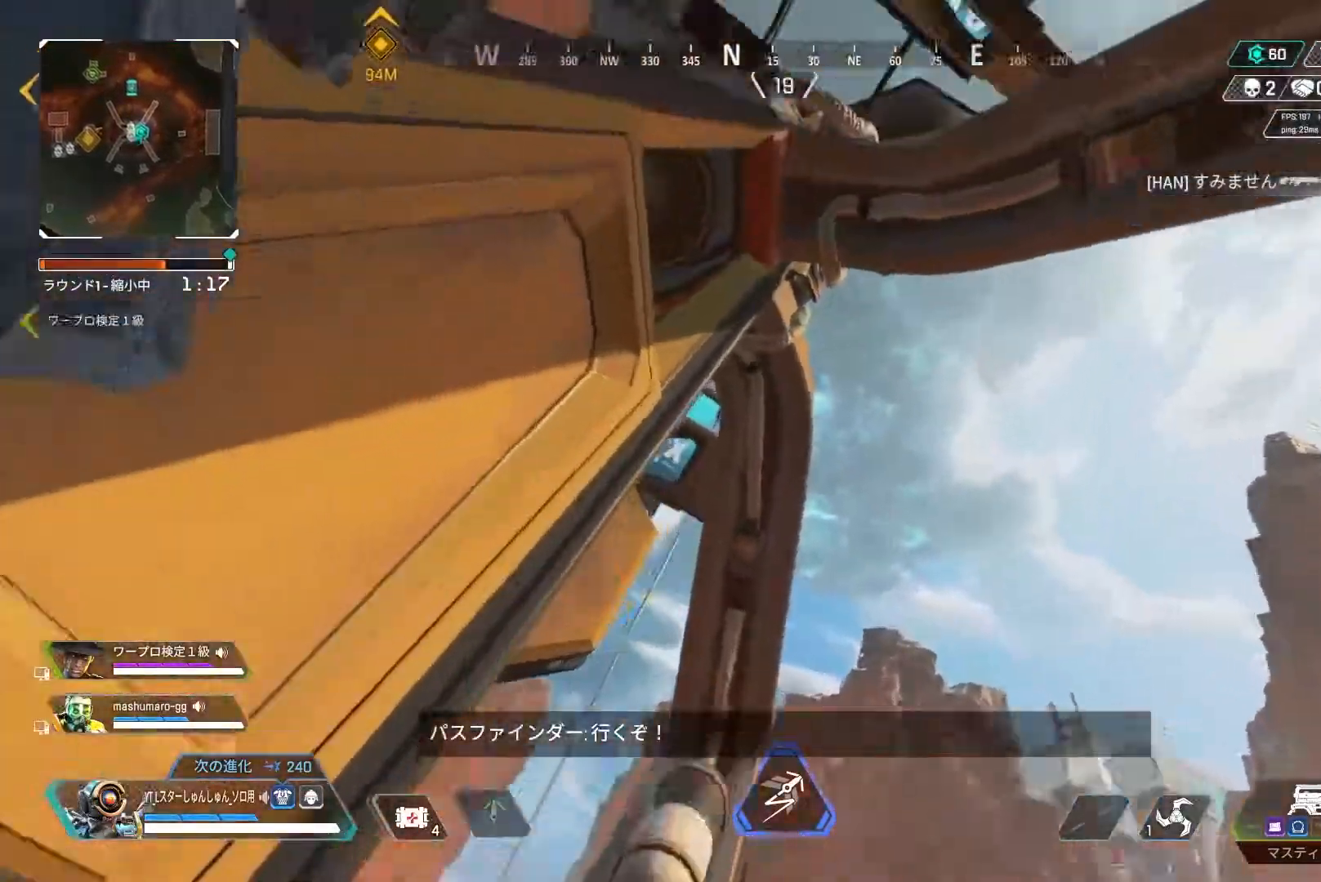
{"buttons": [], "left_stick": "up-right", "right_stick": "down-left", "events": [[333, "right_stick", "down-left"]]}